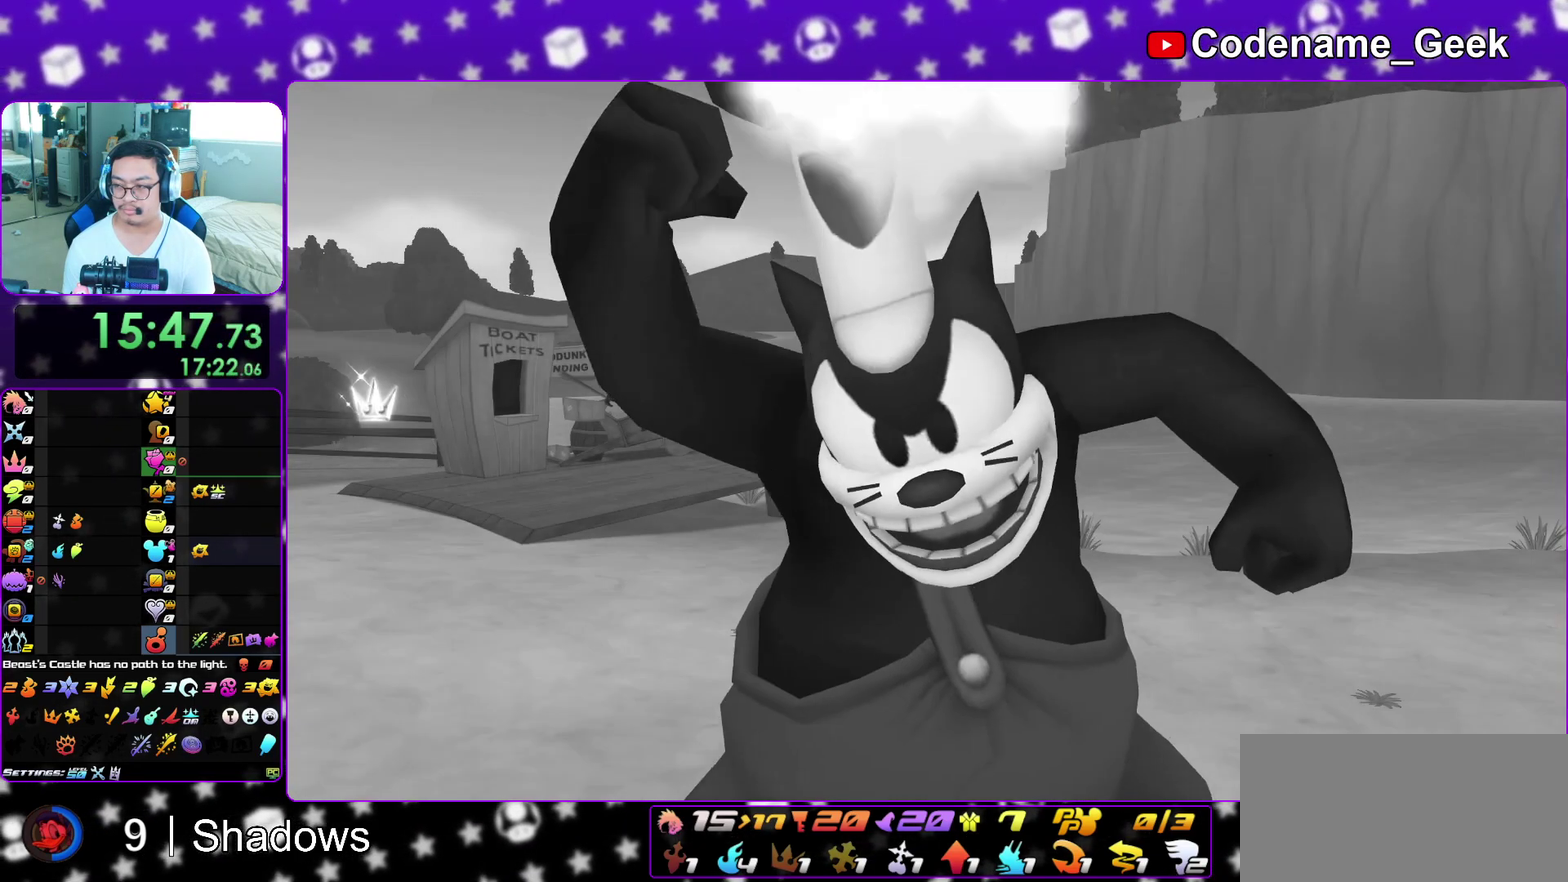
Gameplay with a controller (Nintendo layout); each line is a JSON object with the inputs held at the frame after it (dt_ms = milliseconds from this image to that frame). "events" lists button and stick changes between this image and that frame as [ms after this image, input, new state], when the widget could be followed in between. This overlay highlights the sticks when they move; stick clicks (L3 R3) are not distinguishable. Not read: L3 R3 SELECT START.
{"dt_ms": 900, "buttons": ["A", "B"], "left_stick": "up-left", "right_stick": "center", "events": [[67, "A", "up"], [67, "B", "down"], [167, "A", "down"], [167, "B", "up"], [233, "A", "up"], [233, "B", "down"], [283, "A", "down"], [300, "B", "up"], [367, "A", "up"], [367, "B", "down"], [417, "A", "down"], [450, "B", "up"], [517, "B", "down"], [533, "A", "up"], [617, "A", "down"], [617, "B", "up"], [700, "A", "up"], [717, "B", "down"], [750, "A", "down"], [767, "B", "up"], [867, "B", "down"]]}
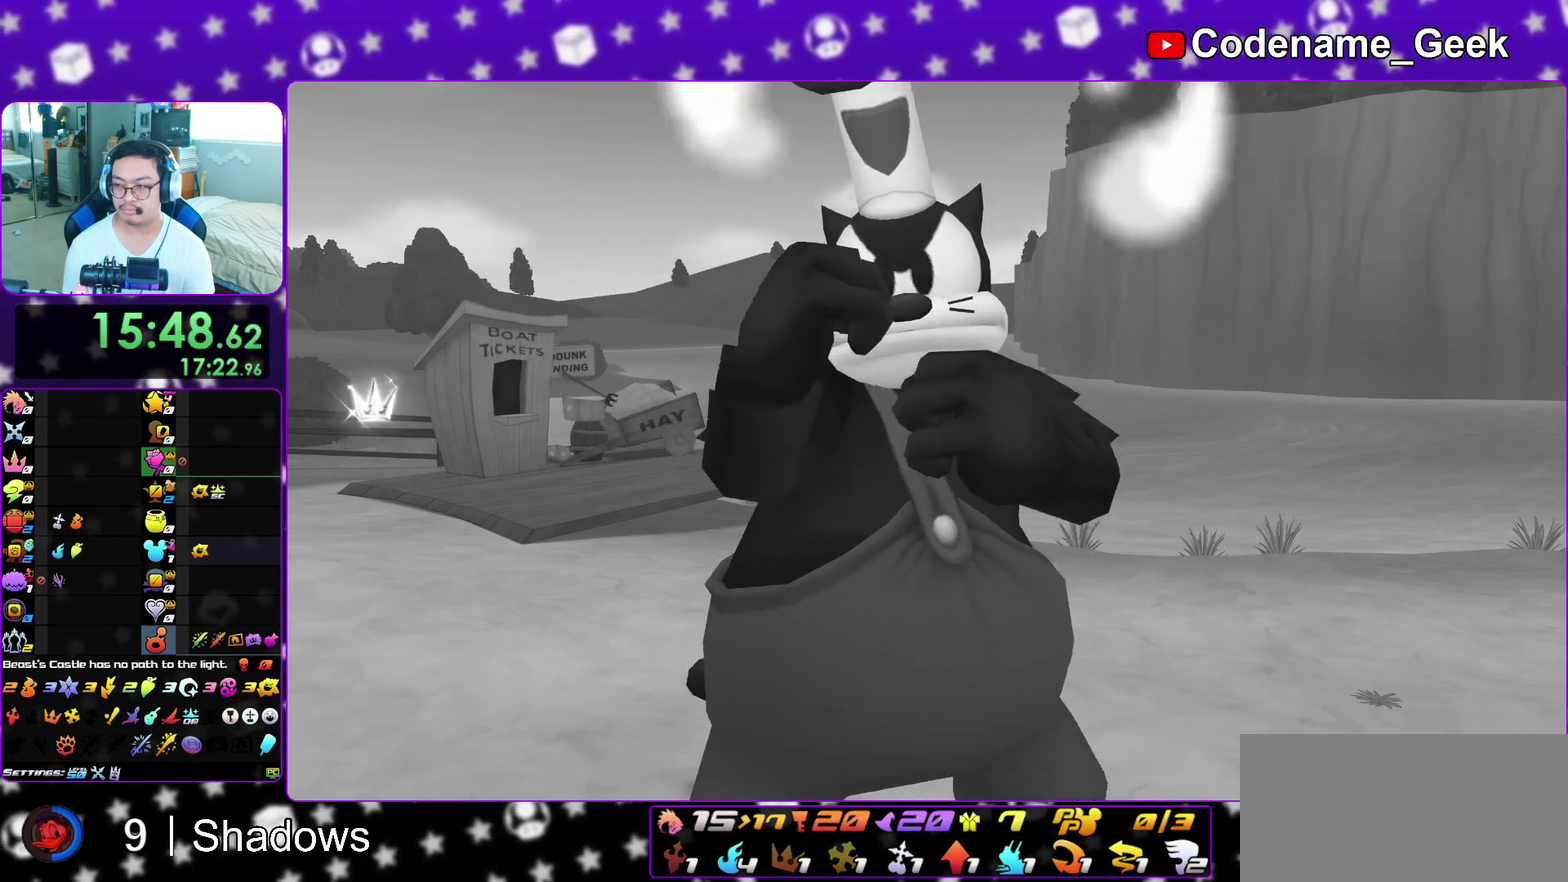
{"dt_ms": 300, "buttons": ["L1"], "left_stick": "up", "right_stick": "center", "events": [[17, "B", "up"], [100, "A", "up"], [100, "L1", "down"], [117, "left_stick", "up"], [217, "L1", "up"], [300, "L1", "down"]]}
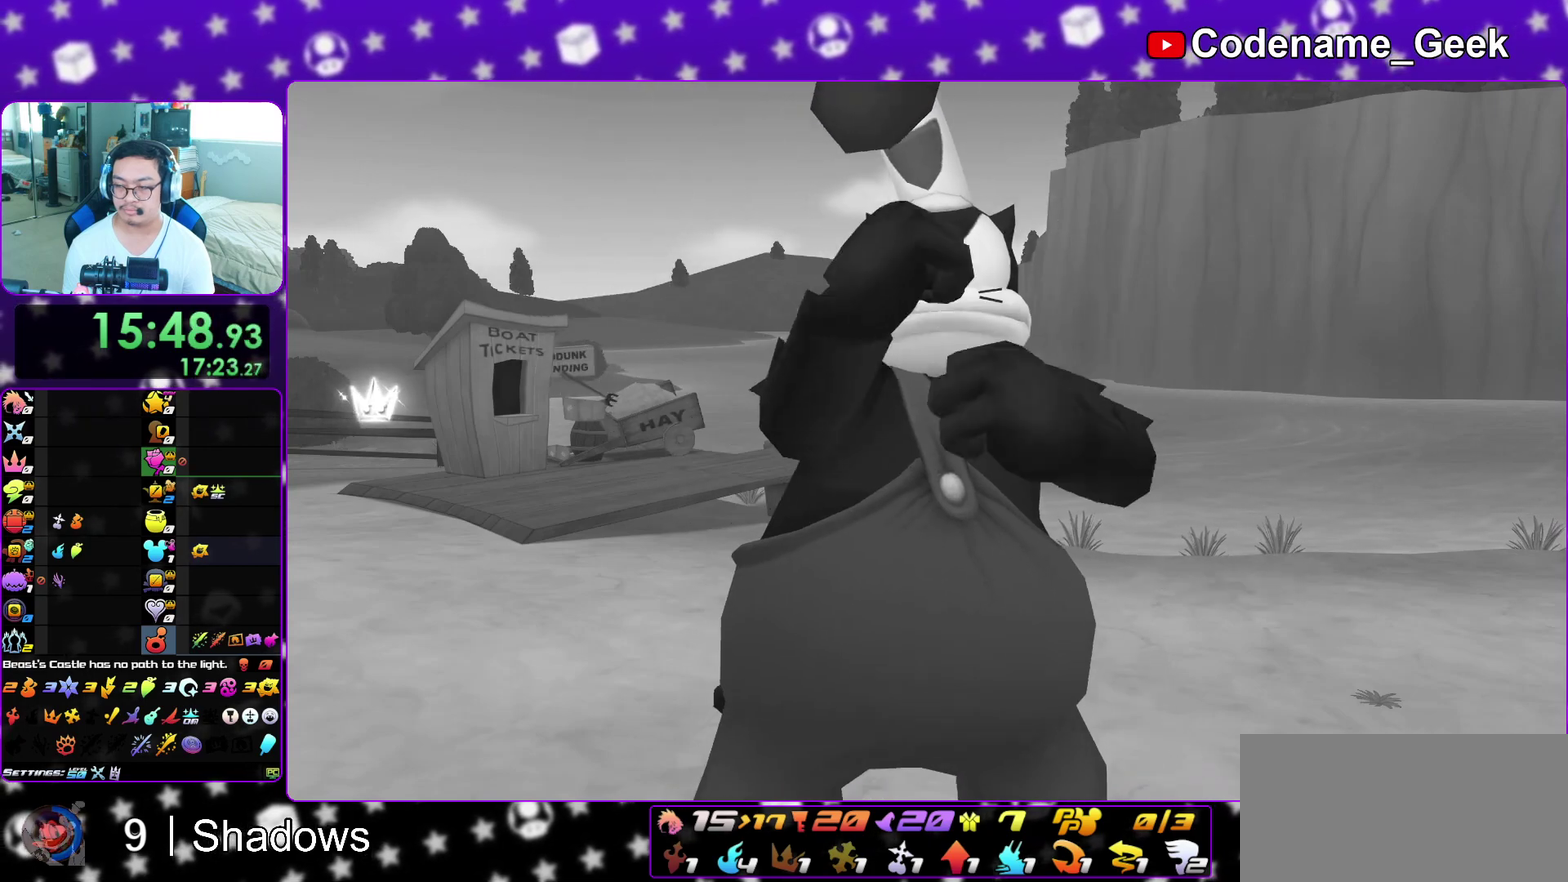
{"dt_ms": 500, "buttons": ["L1"], "left_stick": "up-left", "right_stick": "center", "events": [[100, "L1", "up"], [217, "L1", "down"], [317, "L1", "up"], [333, "left_stick", "up-left"], [417, "L1", "down"]]}
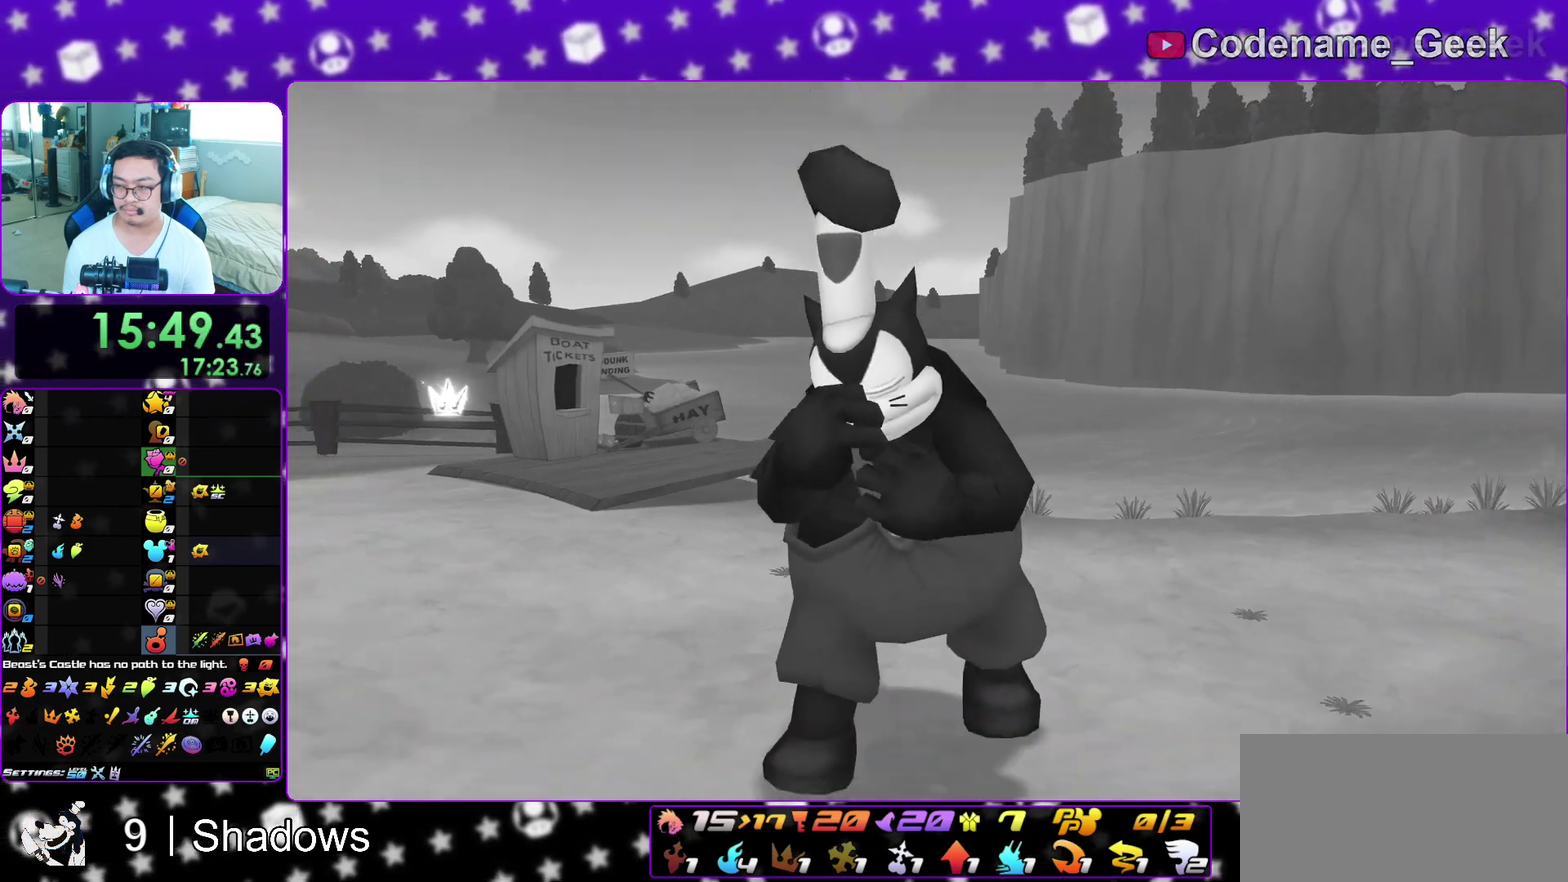
{"dt_ms": 300, "buttons": [], "left_stick": "up", "right_stick": "center", "events": [[33, "L1", "up"], [133, "L1", "down"], [233, "left_stick", "up"], [250, "L1", "up"]]}
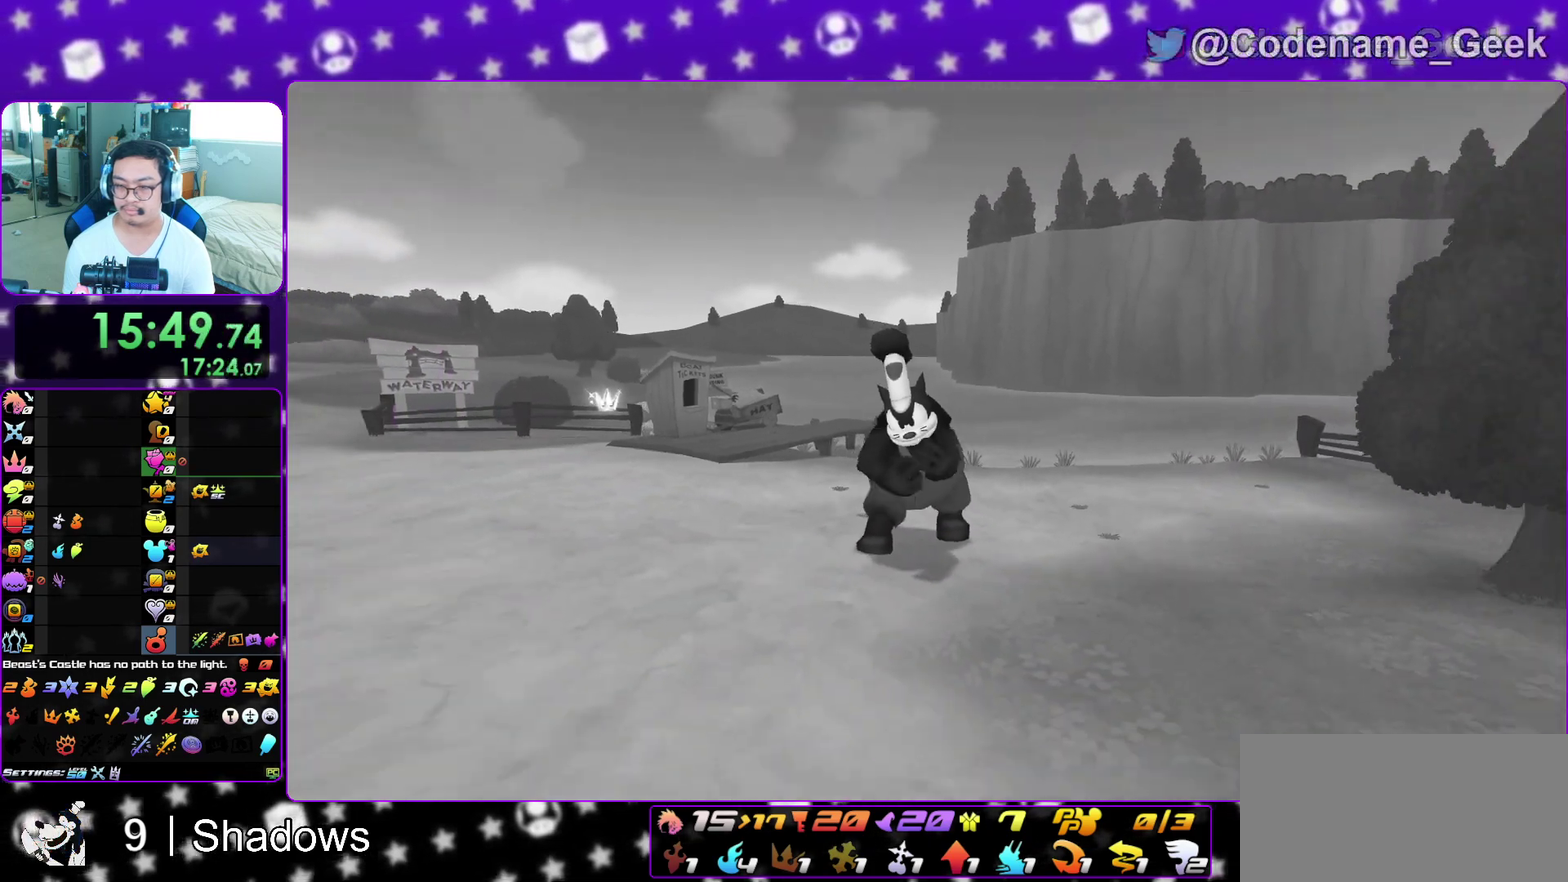
{"dt_ms": 900, "buttons": ["Y"], "left_stick": "up-left", "right_stick": "center", "events": [[50, "L1", "down"], [133, "L1", "up"], [233, "L1", "down"], [300, "left_stick", "up-left"], [333, "L1", "up"], [450, "B", "down"], [567, "B", "up"], [600, "Y", "down"], [700, "right_stick", "down-right"], [800, "right_stick", "center"]]}
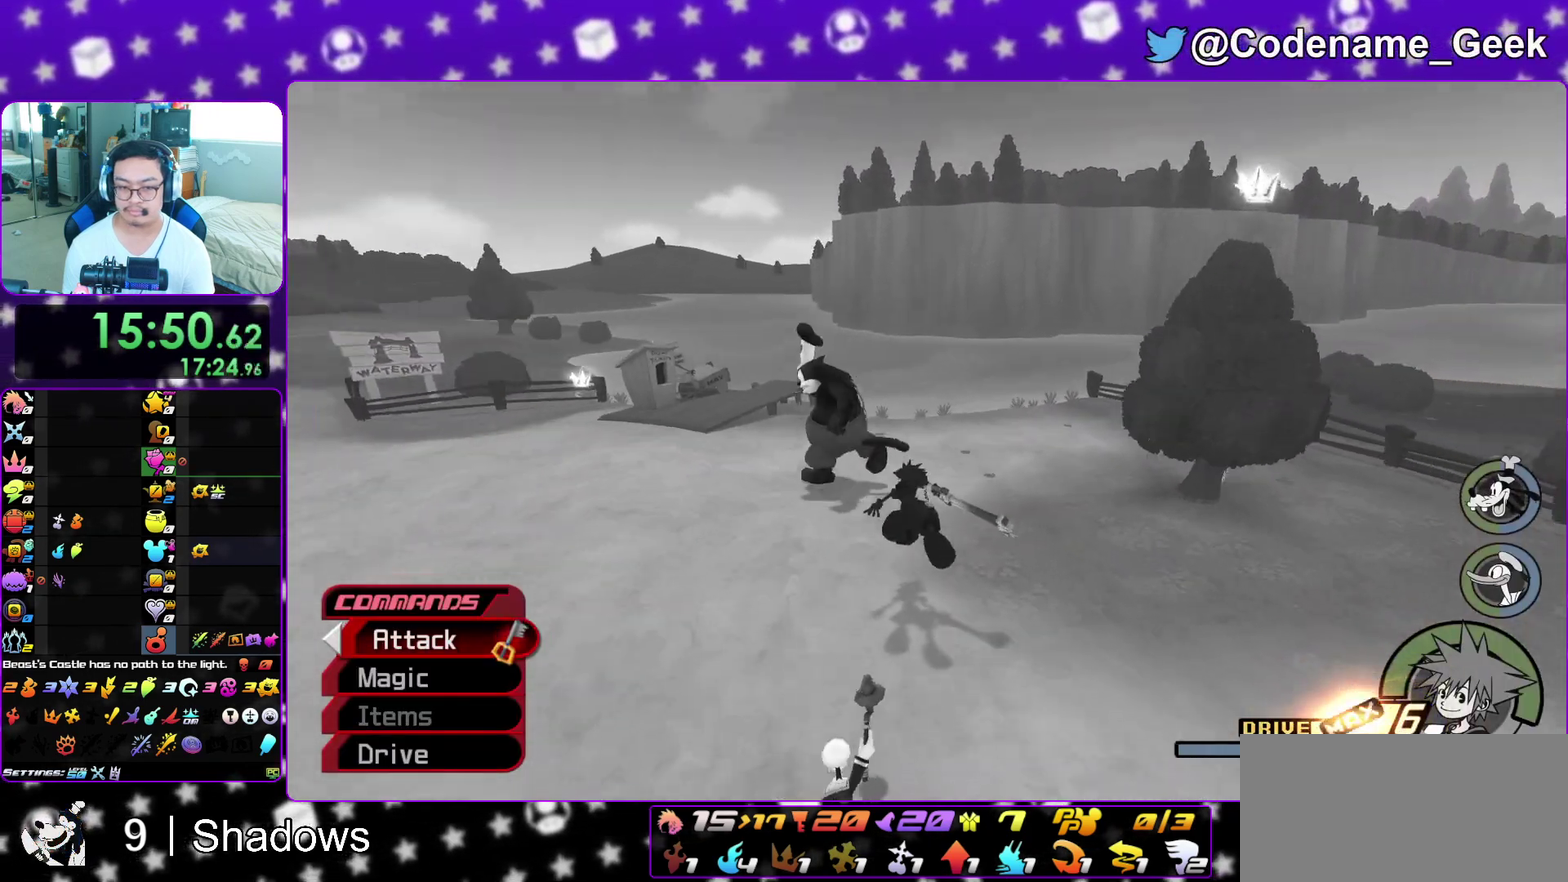
{"dt_ms": 300, "buttons": [], "left_stick": "left", "right_stick": "center", "events": [[200, "left_stick", "left"], [267, "Y", "up"]]}
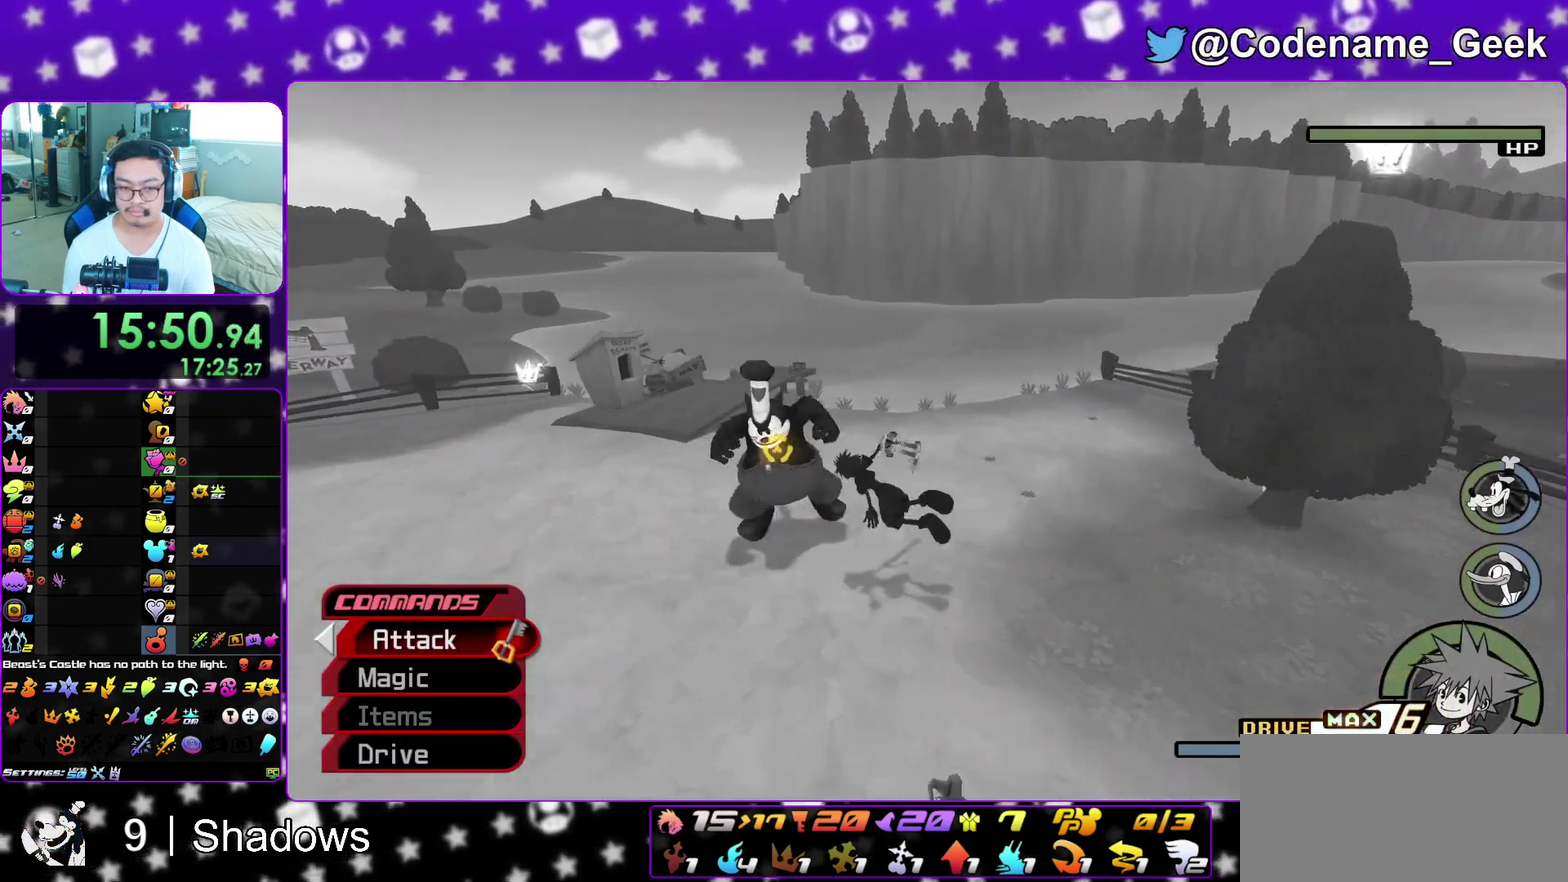
{"dt_ms": 600, "buttons": [], "left_stick": "center", "right_stick": "center", "events": [[17, "A", "down"], [17, "R1", "down"], [17, "left_stick", "center"], [150, "A", "up"], [167, "R1", "up"], [233, "A", "down"], [250, "right_stick", "down-left"], [333, "A", "up"], [400, "A", "down"], [500, "right_stick", "center"], [517, "A", "up"]]}
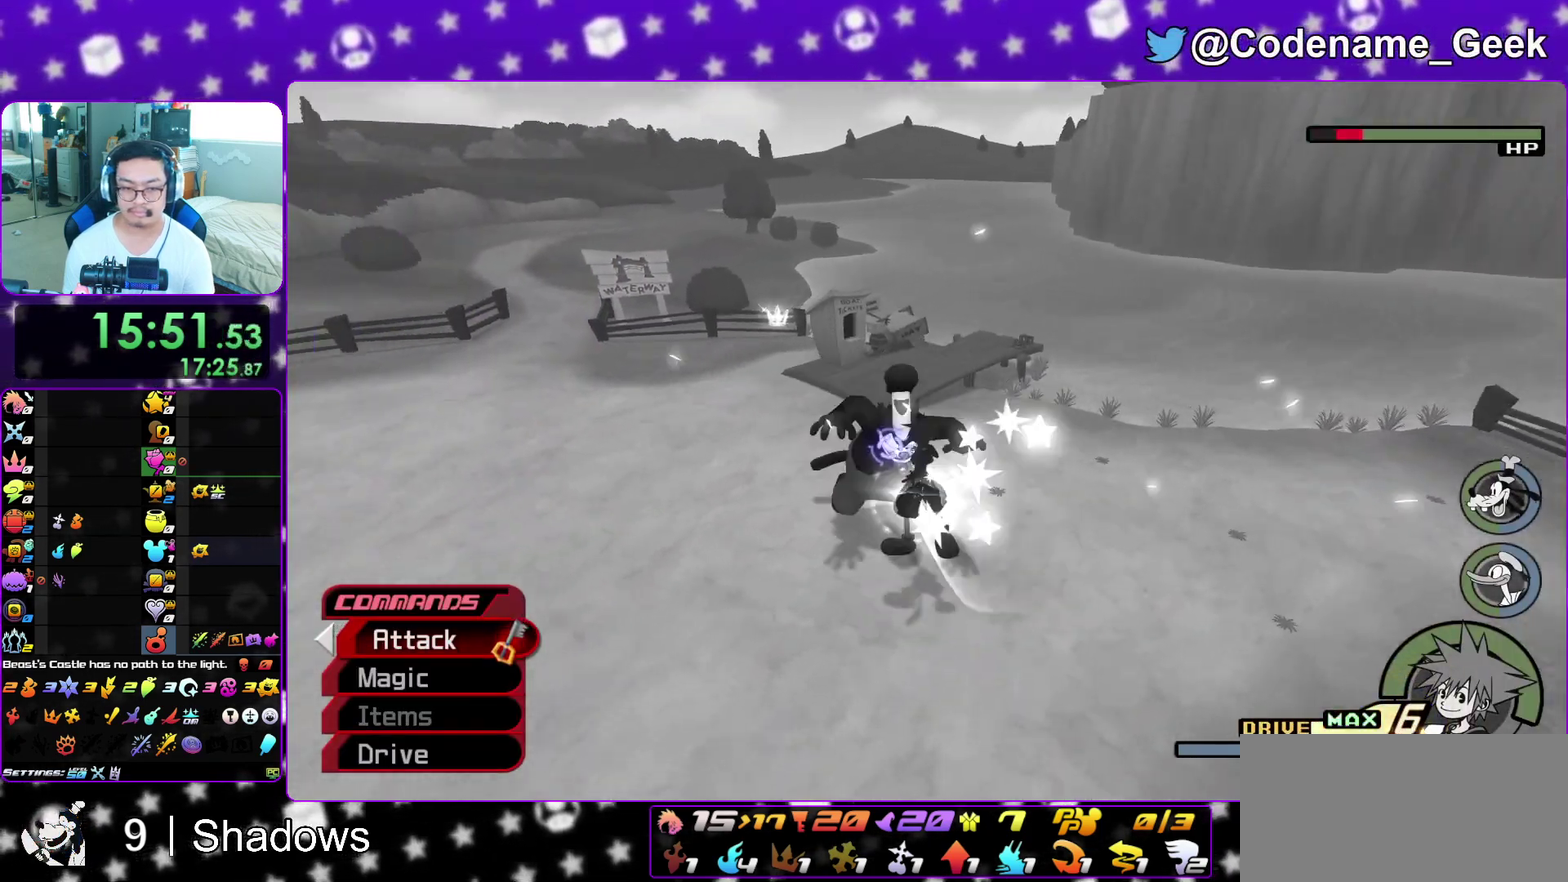
{"dt_ms": 400, "buttons": ["B"], "left_stick": "right", "right_stick": "center", "events": [[83, "left_stick", "down-right"], [350, "B", "down"], [367, "left_stick", "right"]]}
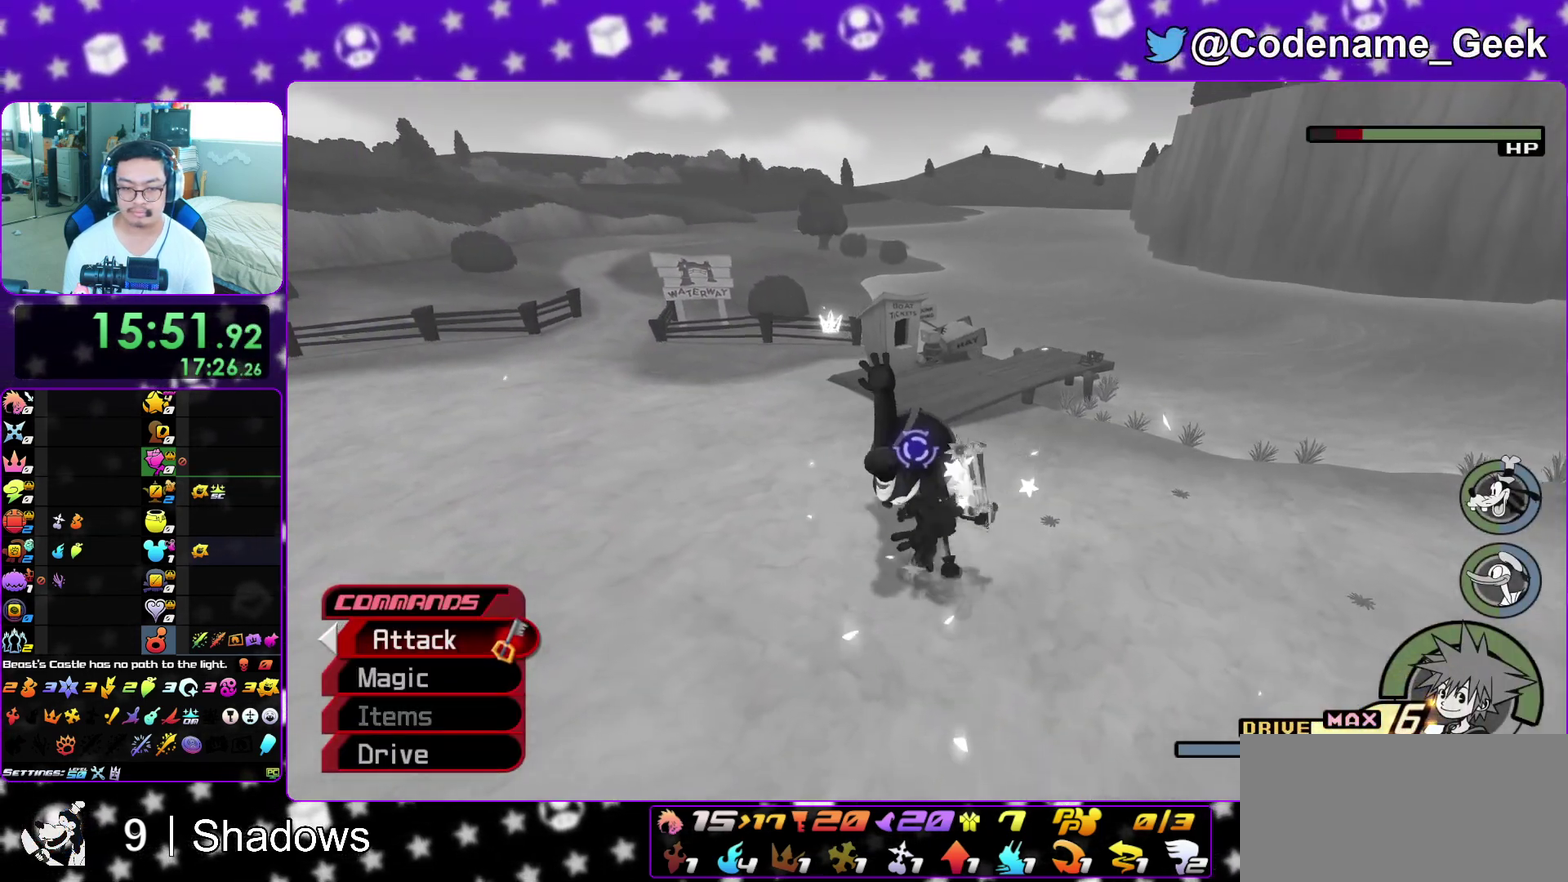
{"dt_ms": 600, "buttons": [], "left_stick": "center", "right_stick": "center", "events": [[17, "left_stick", "center"], [50, "B", "up"], [117, "A", "down"], [167, "right_stick", "down"], [217, "A", "up"], [283, "A", "down"], [300, "right_stick", "center"], [400, "A", "up"], [467, "A", "down"], [600, "A", "up"]]}
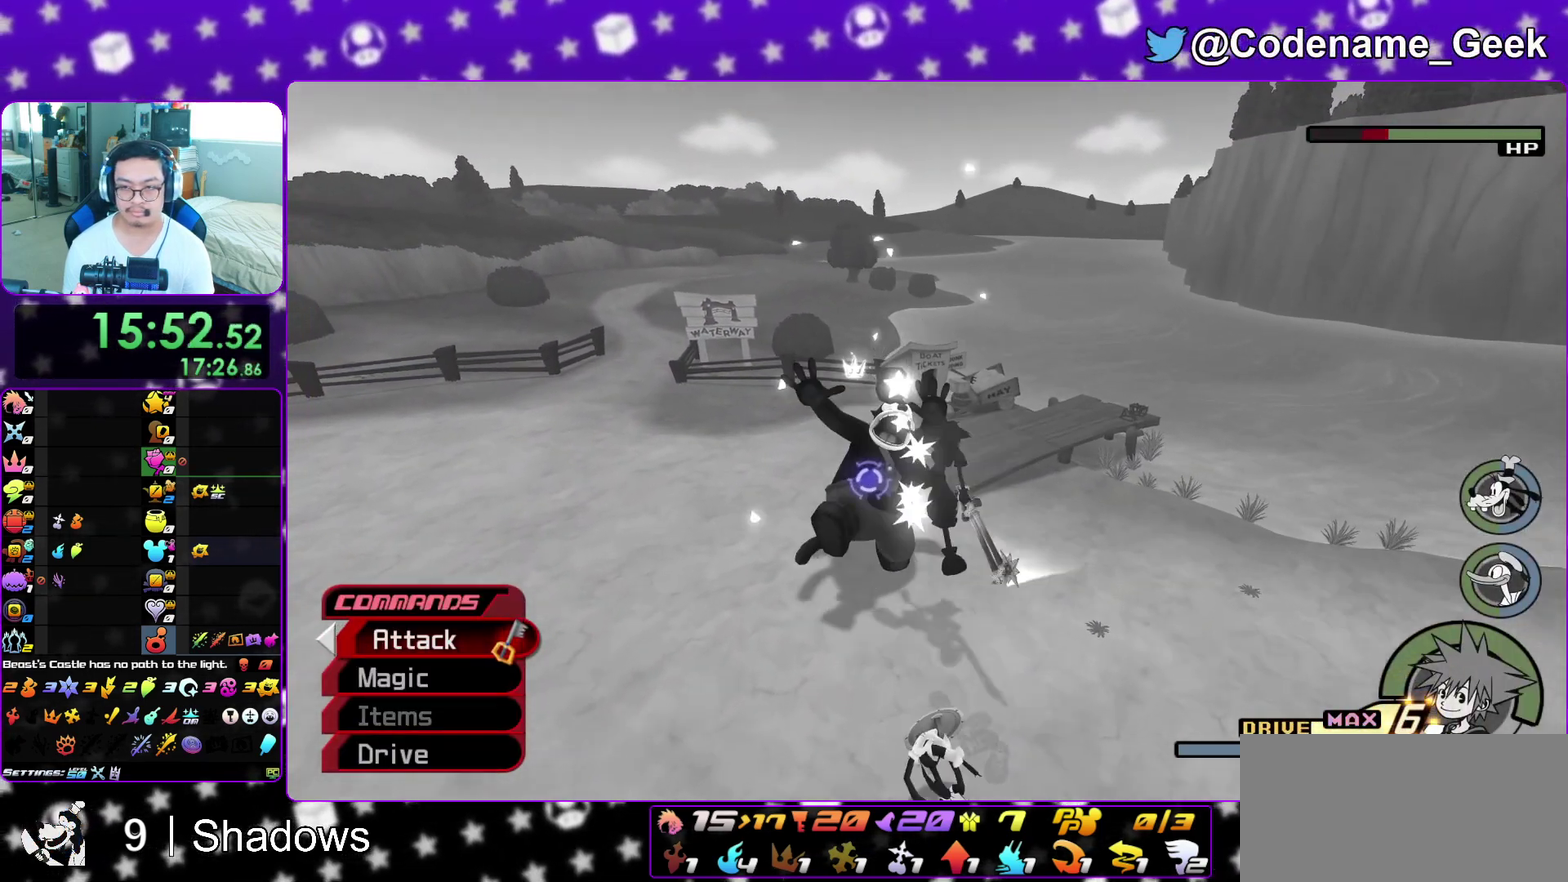
{"dt_ms": 400, "buttons": [], "left_stick": "down-right", "right_stick": "center", "events": [[133, "left_stick", "down-right"]]}
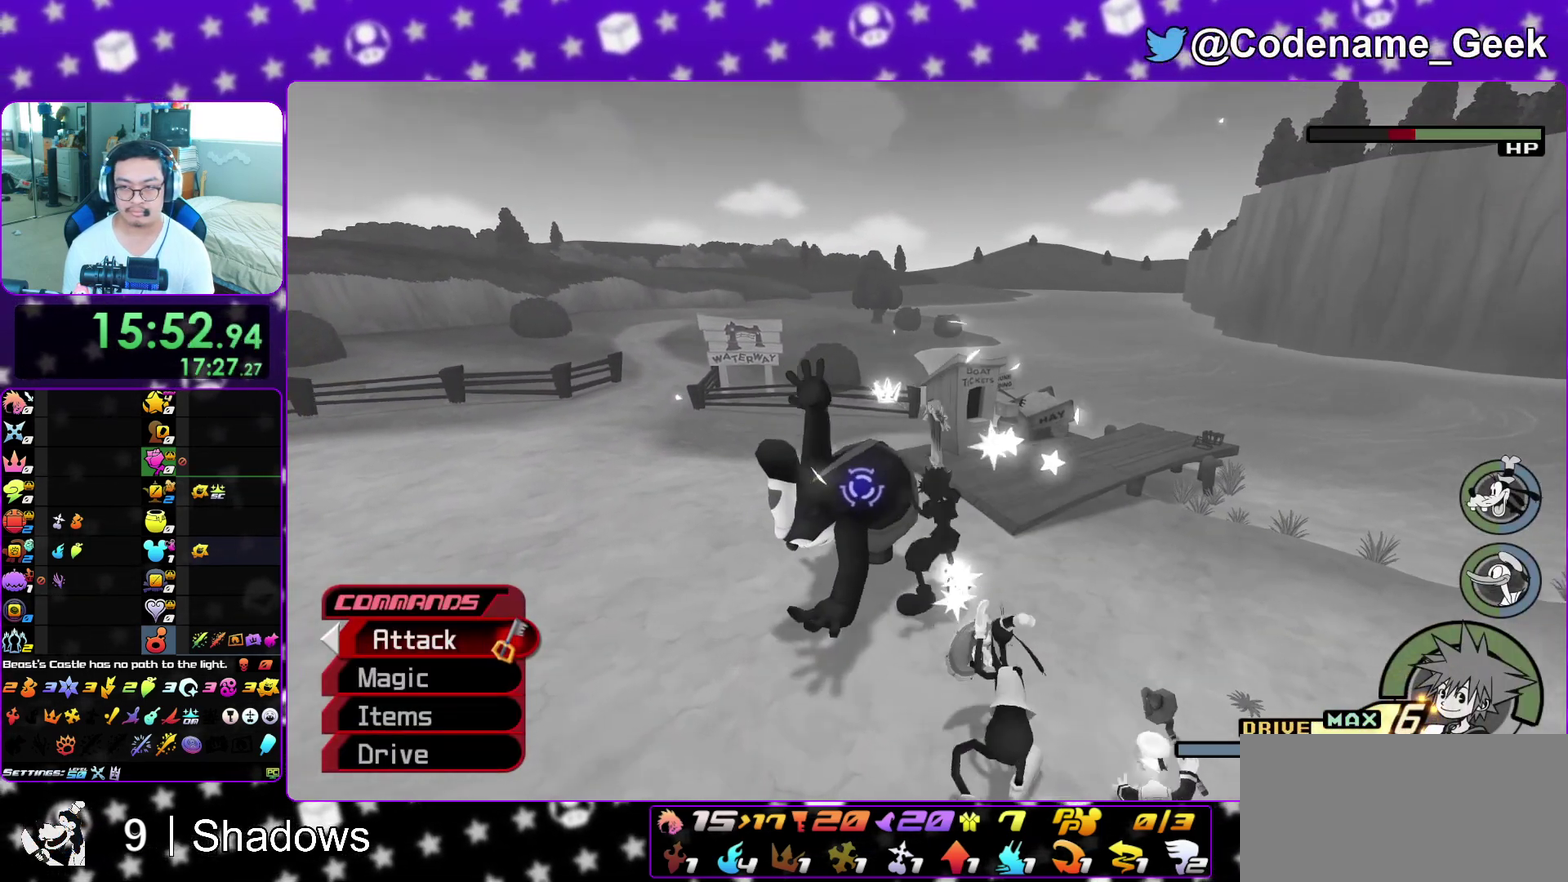
{"dt_ms": 500, "buttons": ["A"], "left_stick": "center", "right_stick": "down-left", "events": [[50, "B", "down"], [133, "B", "up"], [133, "left_stick", "center"], [200, "A", "down"], [333, "A", "up"], [333, "right_stick", "down-left"], [383, "A", "down"], [400, "right_stick", "up"], [500, "right_stick", "down-left"]]}
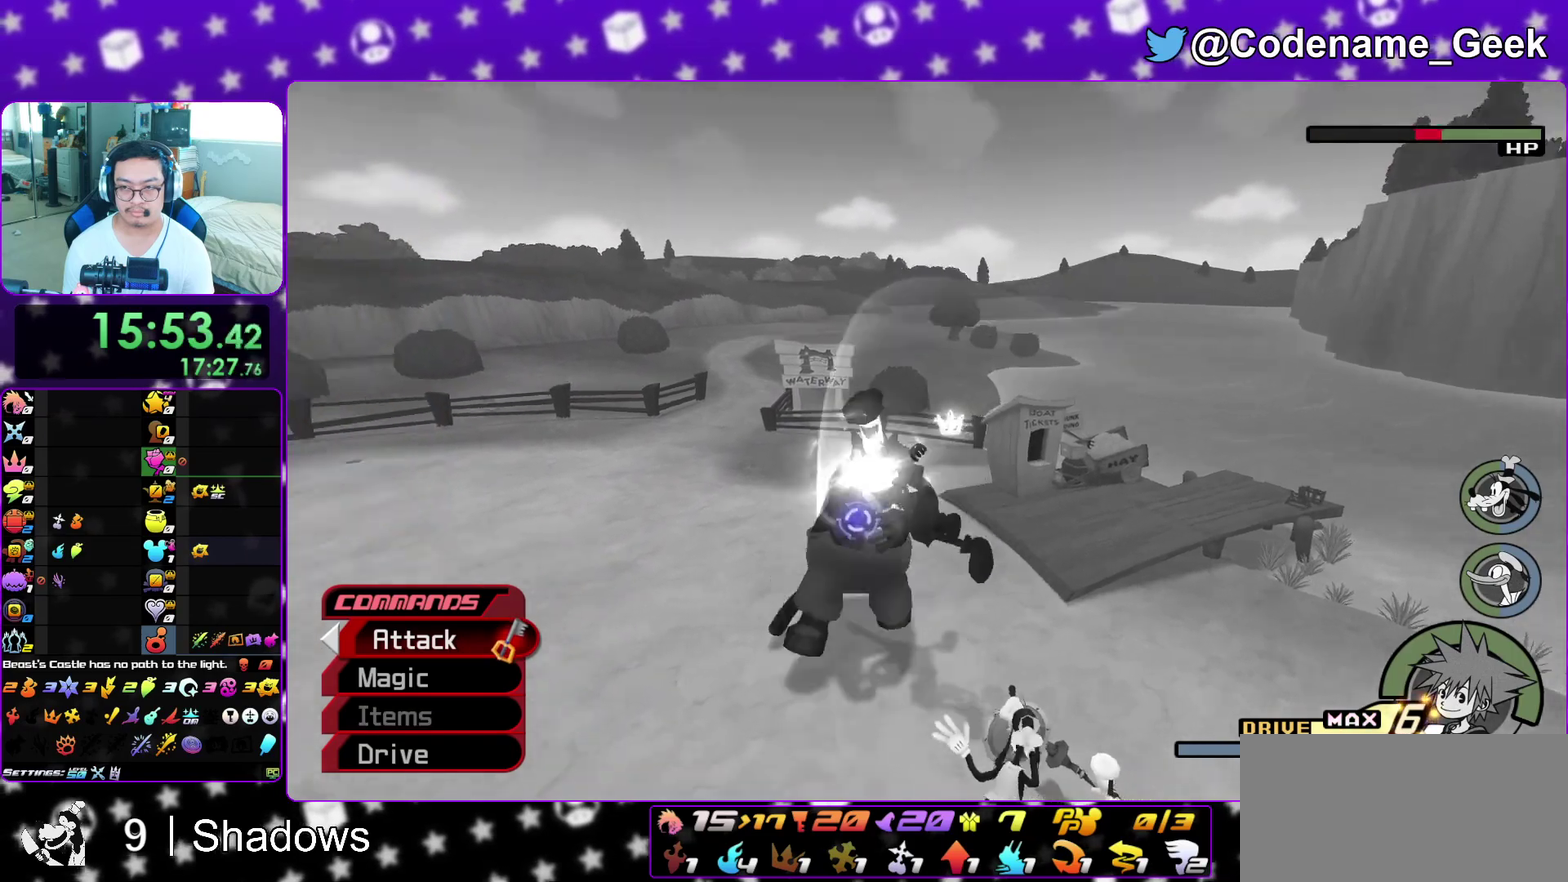
{"dt_ms": 500, "buttons": [], "left_stick": "center", "right_stick": "down", "events": [[17, "A", "up"], [83, "A", "down"], [217, "A", "up"], [217, "right_stick", "center"], [383, "right_stick", "down"]]}
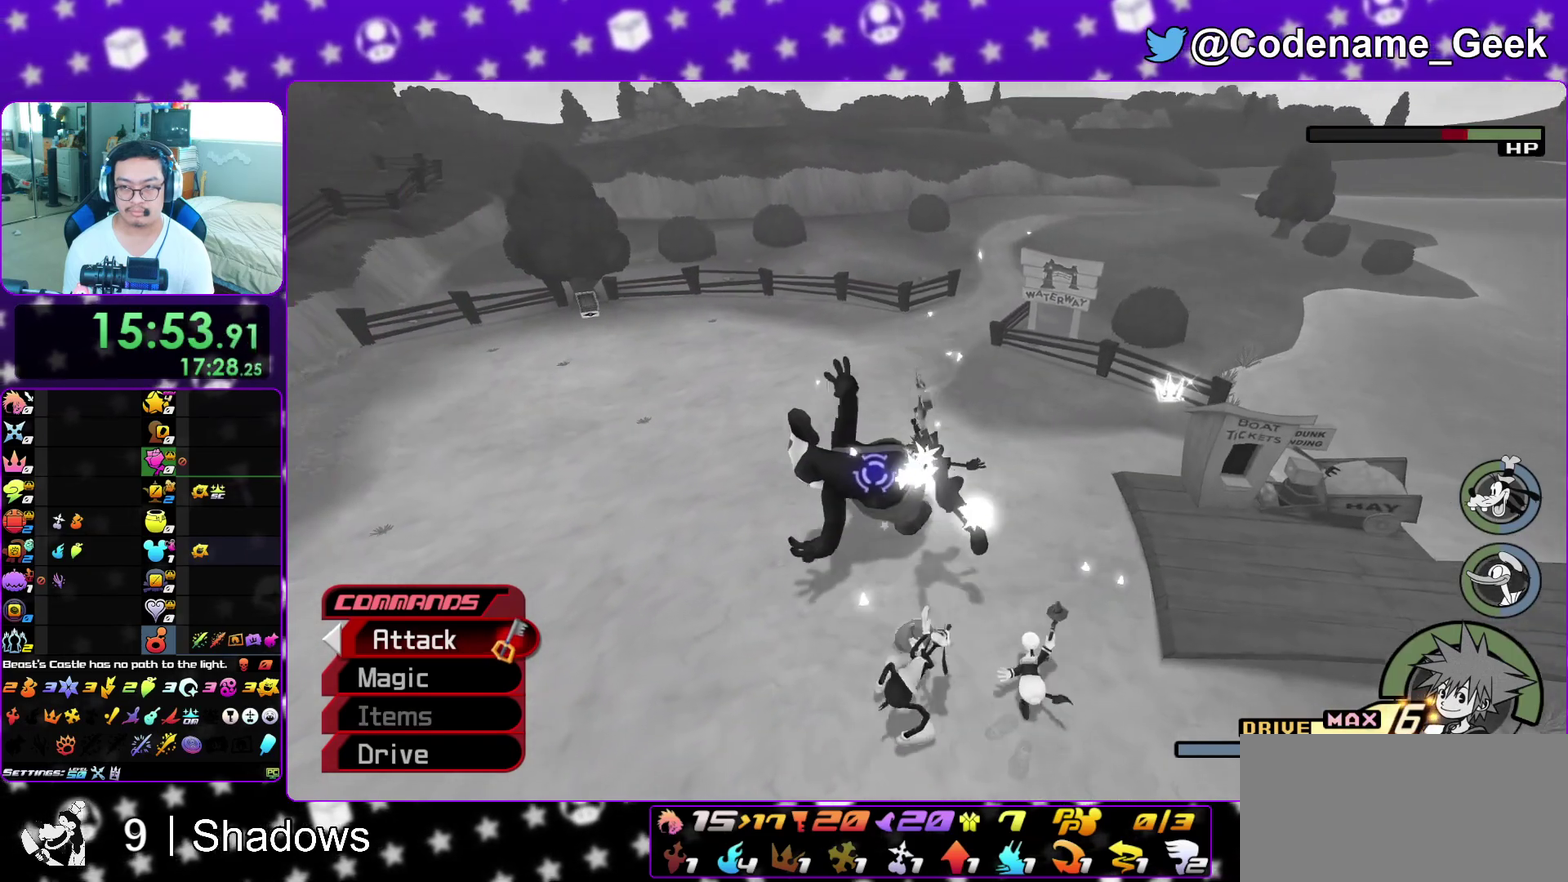
{"dt_ms": 400, "buttons": ["A"], "left_stick": "center", "right_stick": "center", "events": [[167, "B", "down"], [250, "B", "up"], [250, "right_stick", "center"], [333, "A", "down"]]}
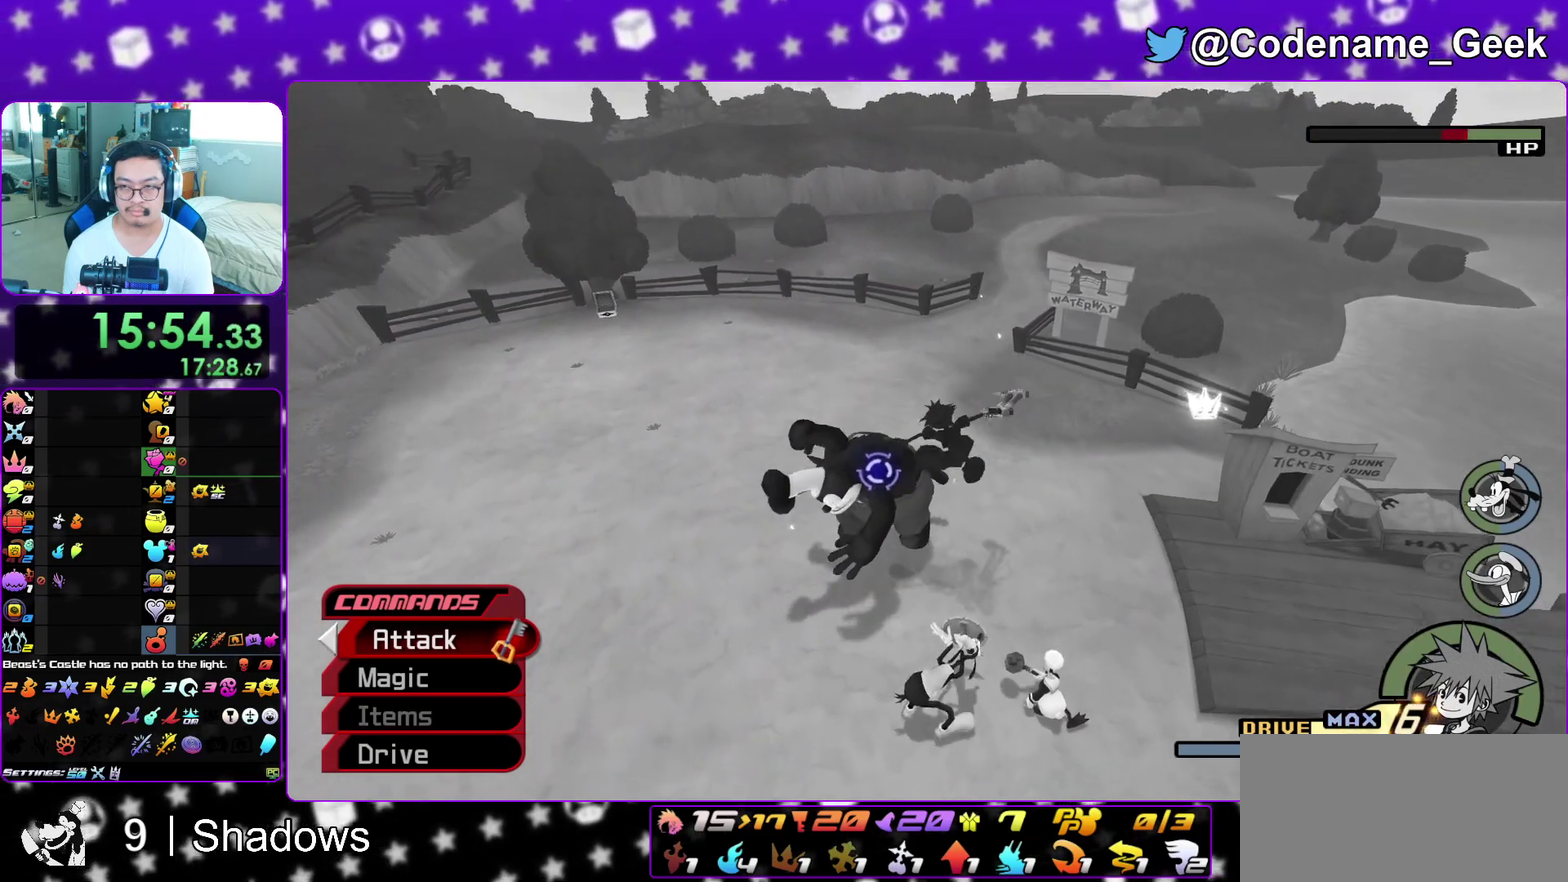
{"dt_ms": 800, "buttons": [], "left_stick": "center", "right_stick": "down-left", "events": [[50, "A", "up"], [117, "A", "down"], [233, "A", "up"], [300, "A", "down"], [400, "A", "up"], [517, "A", "down"], [600, "A", "up"], [633, "right_stick", "down"], [700, "A", "down"], [733, "right_stick", "down-left"], [800, "A", "up"]]}
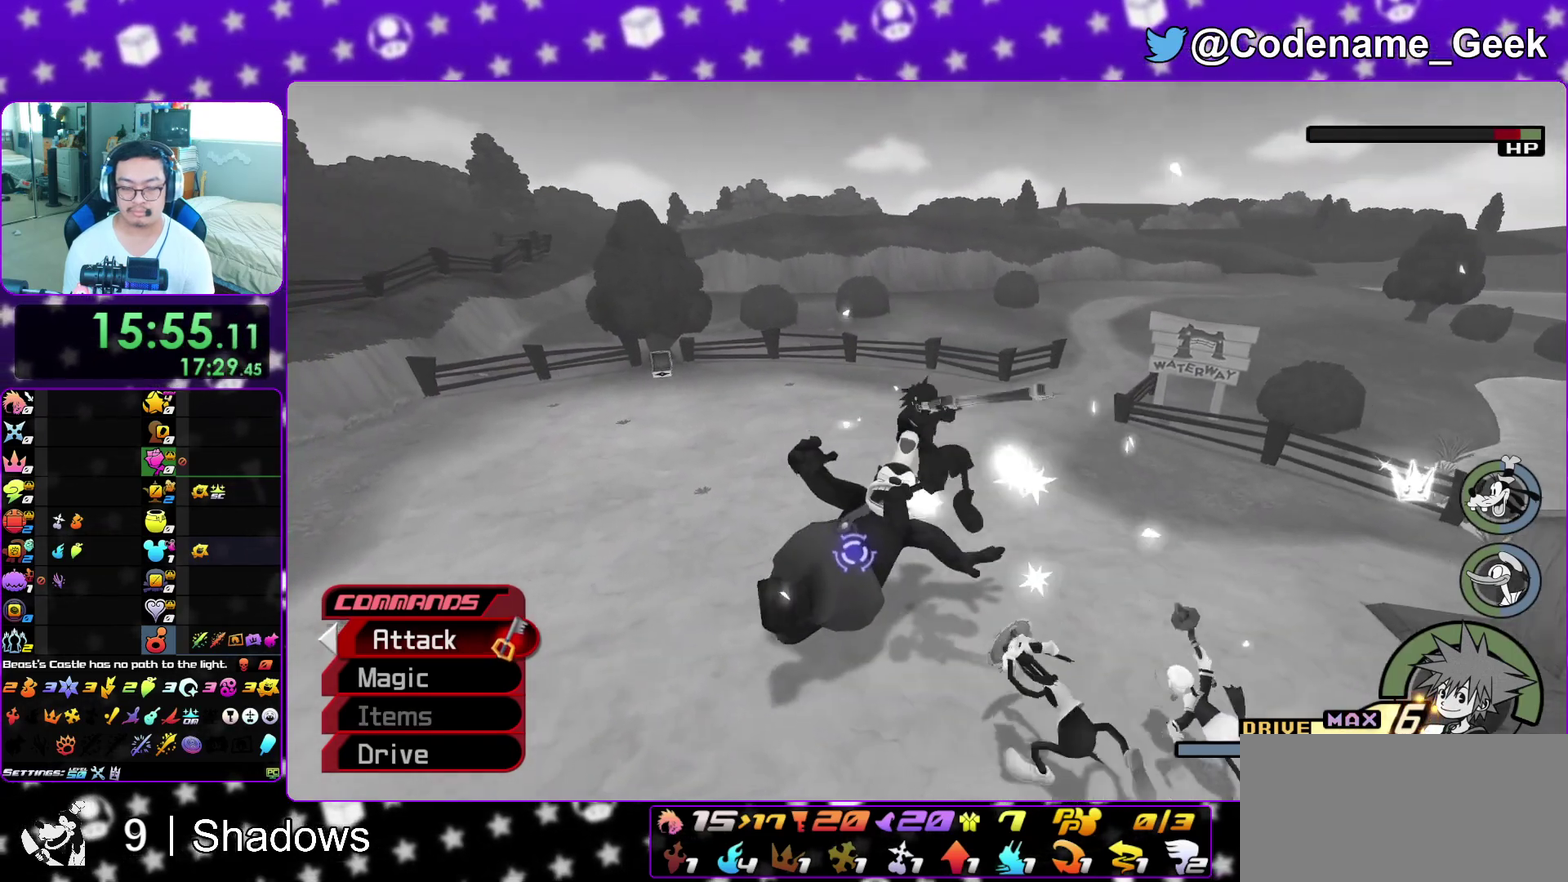
{"dt_ms": 300, "buttons": ["A"], "left_stick": "center", "right_stick": "down-left", "events": [[83, "A", "down"], [183, "A", "up"], [267, "A", "down"]]}
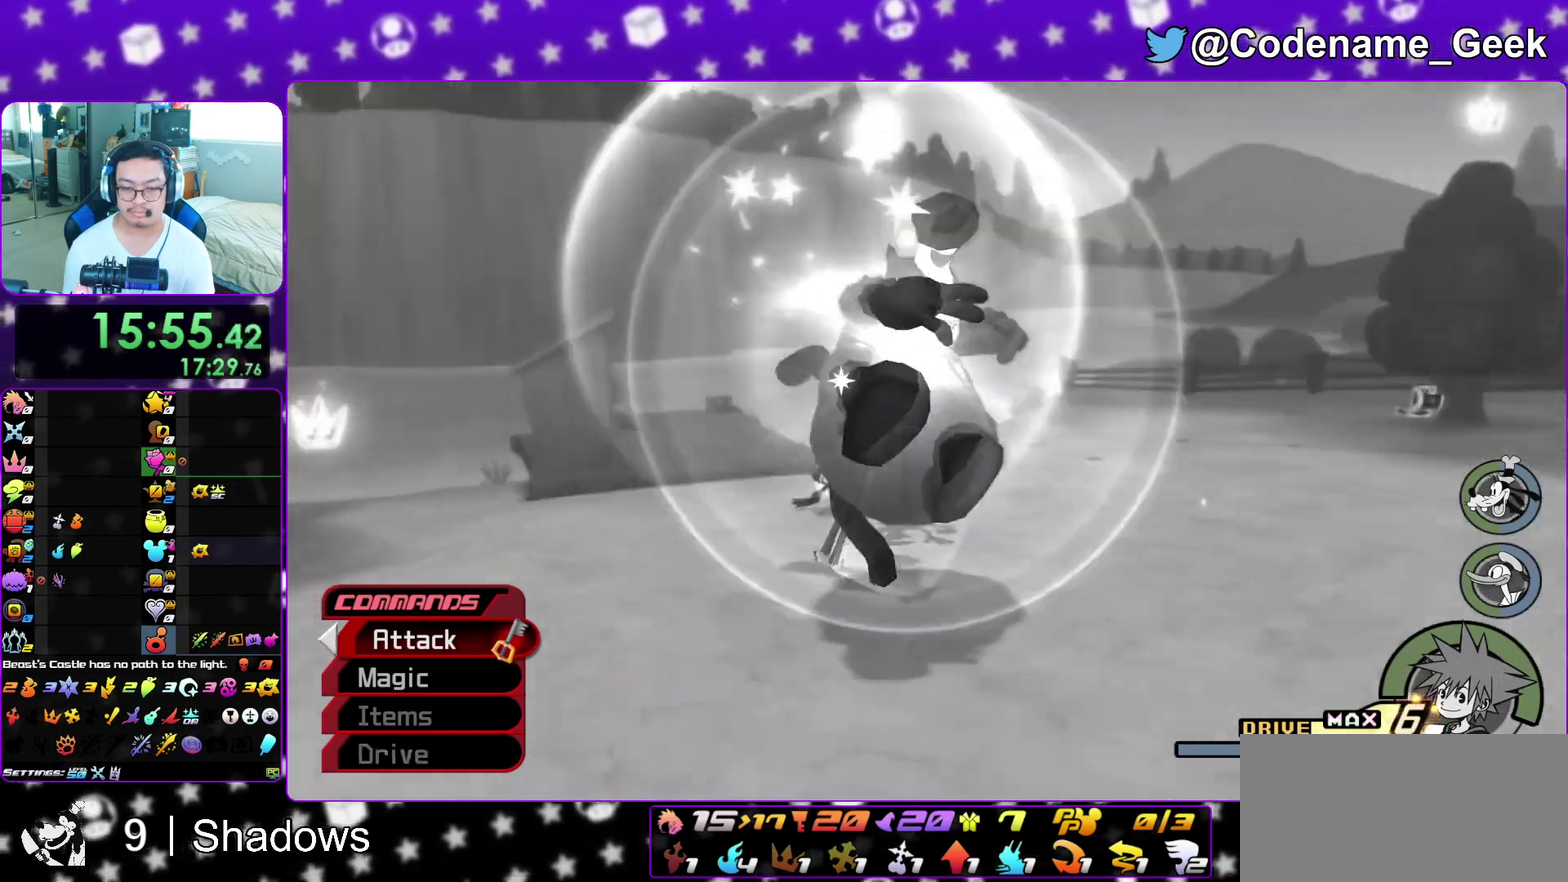
{"dt_ms": 600, "buttons": ["B"], "left_stick": "up", "right_stick": "center", "events": [[67, "B", "down"], [83, "A", "up"], [133, "A", "down"], [150, "B", "up"], [217, "B", "down"], [250, "A", "up"], [300, "A", "down"], [317, "B", "up"], [400, "right_stick", "center"], [500, "A", "up"], [500, "B", "down"], [583, "left_stick", "up"]]}
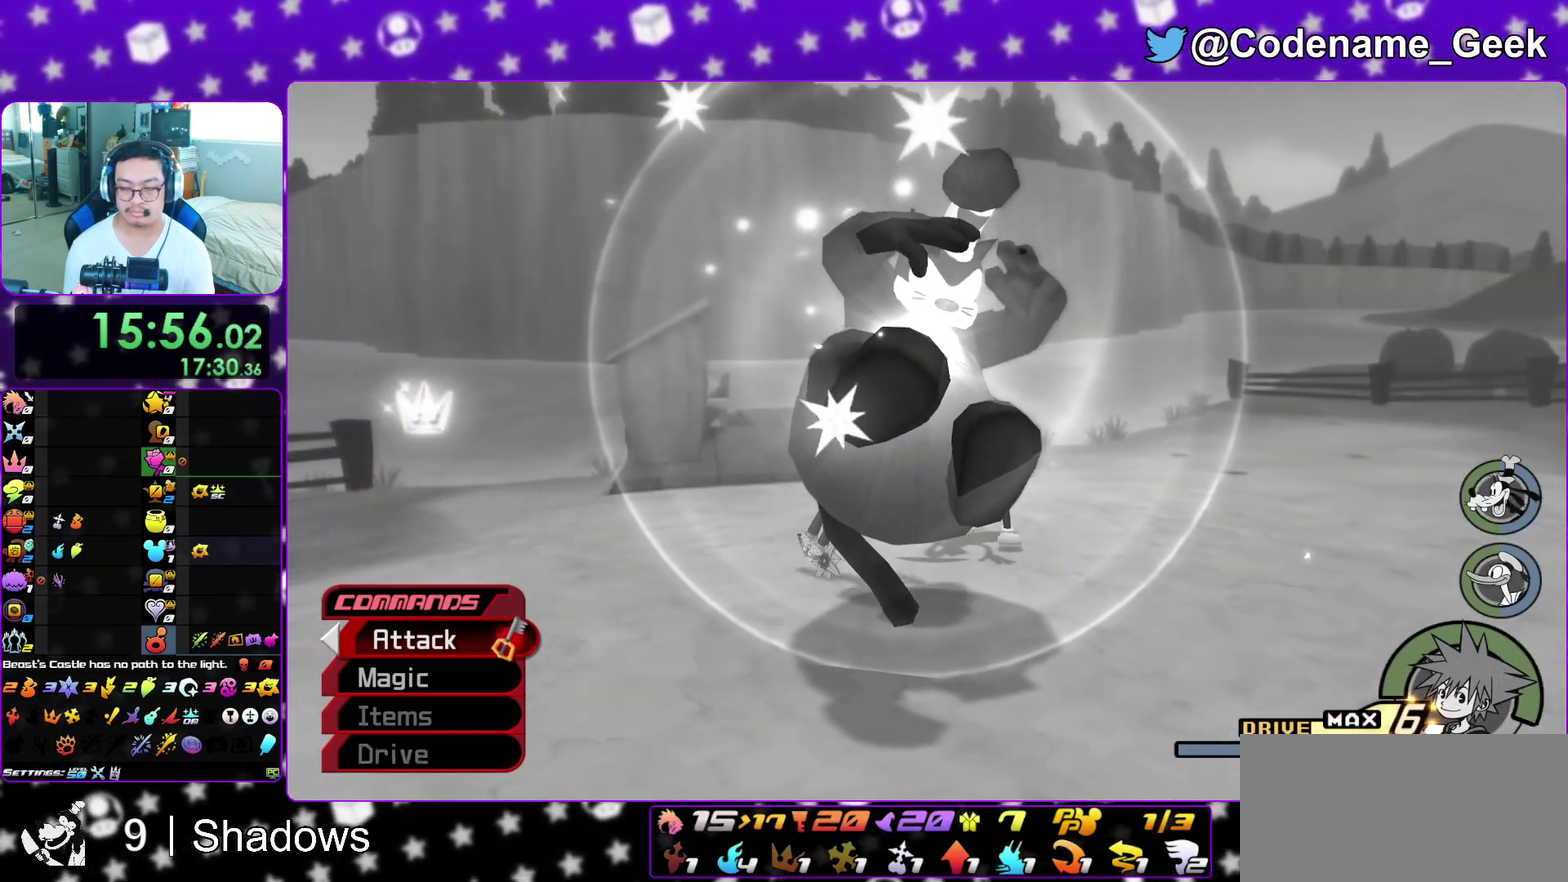
{"dt_ms": 400, "buttons": ["B"], "left_stick": "down-right", "right_stick": "center"}